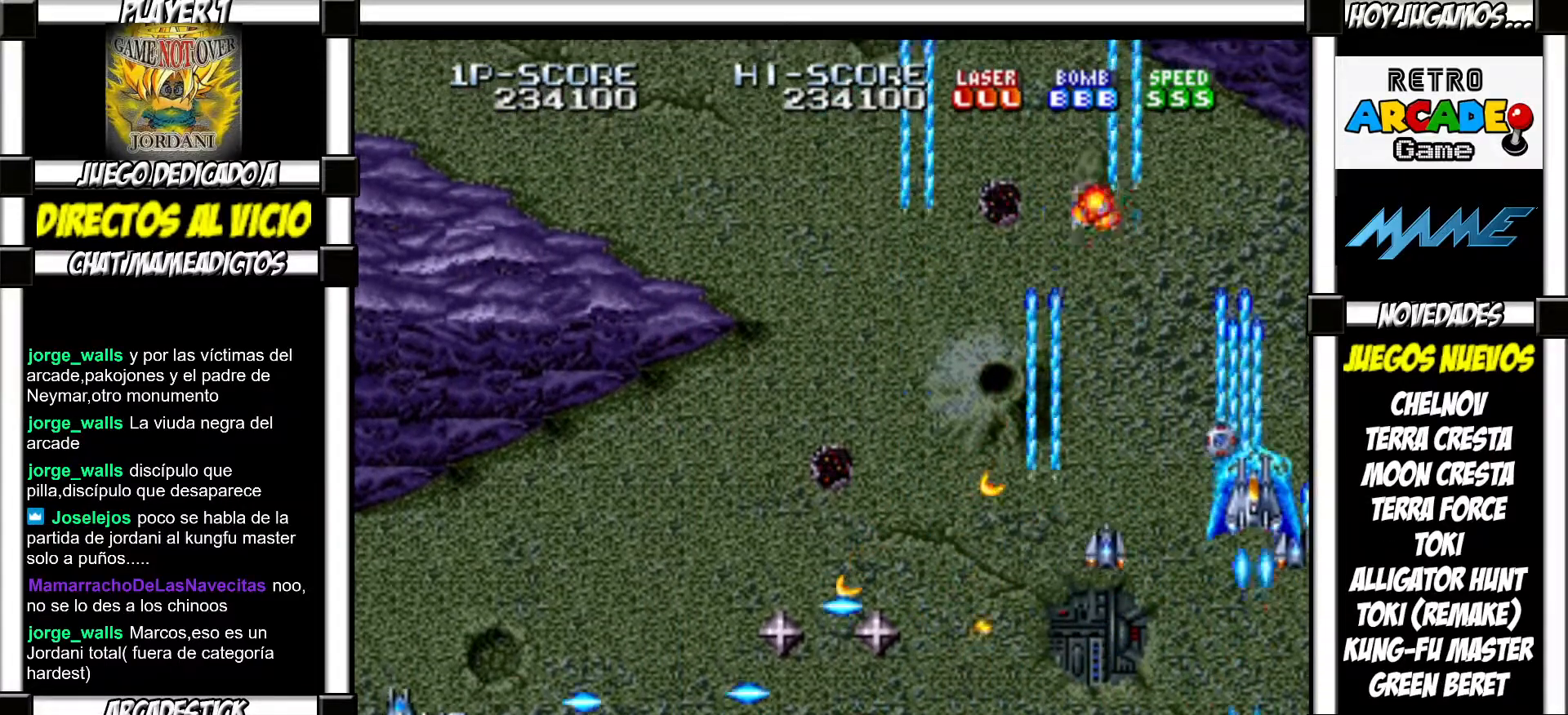
Gameplay with a controller (arcade stick); each line is a JSON object with the inputs held at the frame after it. "events" lists button and stick changes between this image and that frame as [ms after this image, input, new state], when the widget could be followed in between. Not read: L3 R3 left_stick other_buttons.
{"buttons": [], "events": []}
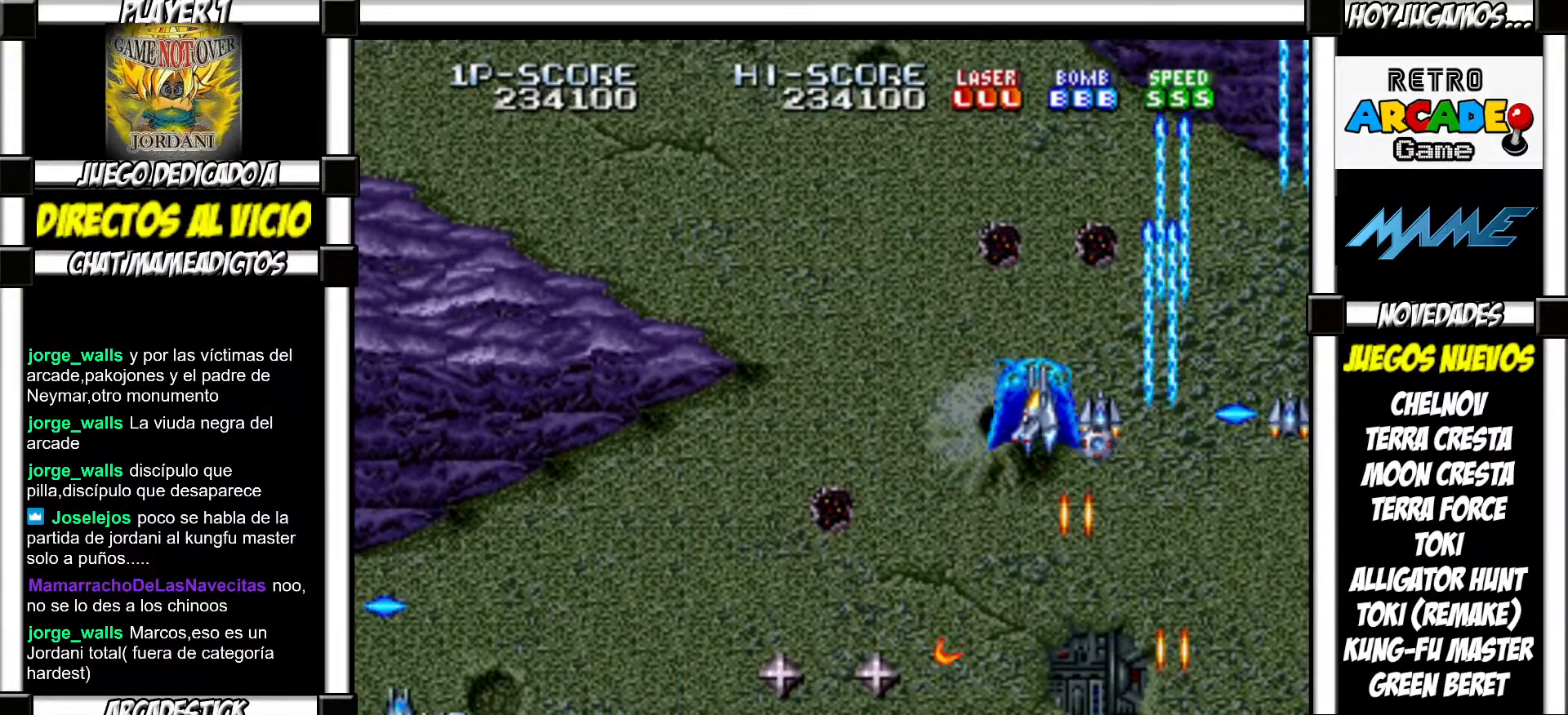
{"buttons": [], "events": []}
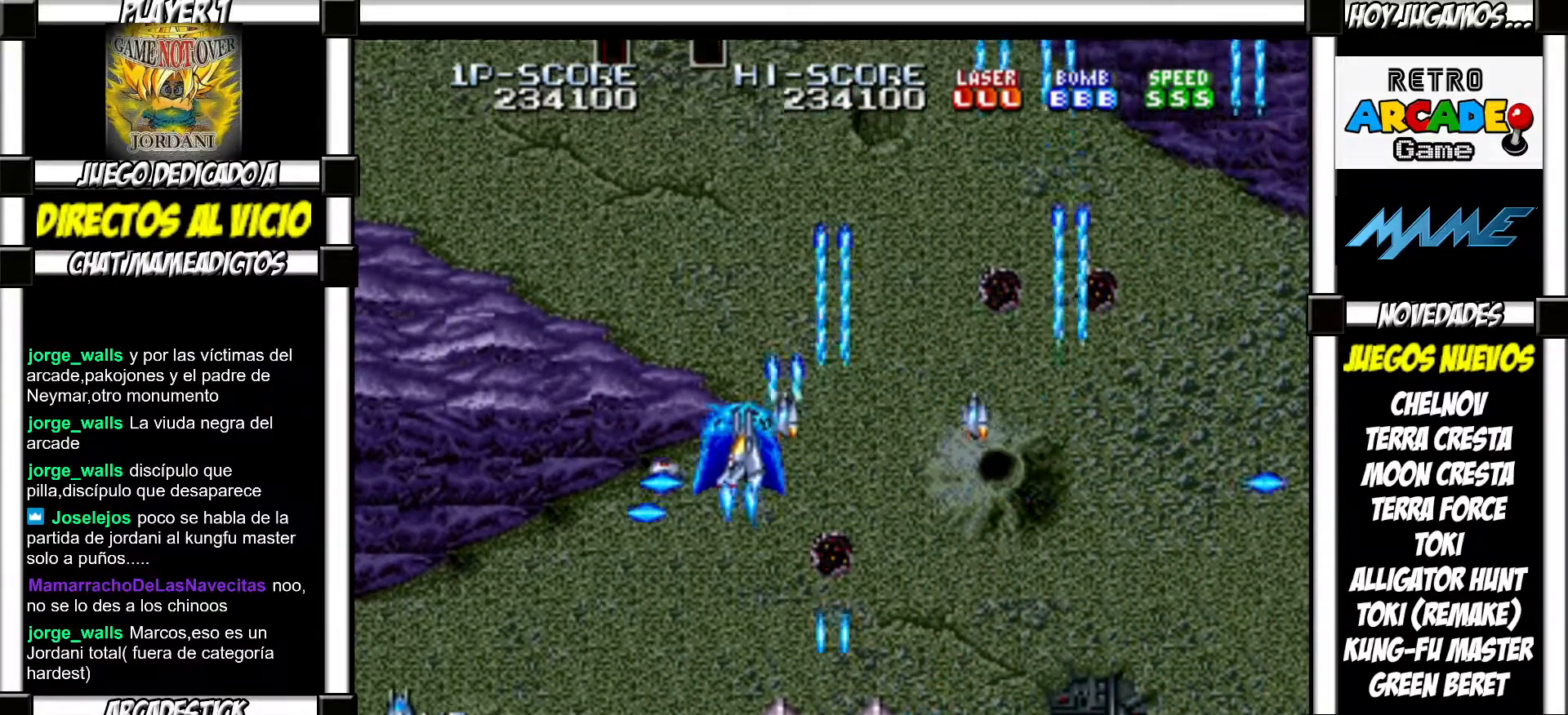
{"buttons": [], "events": []}
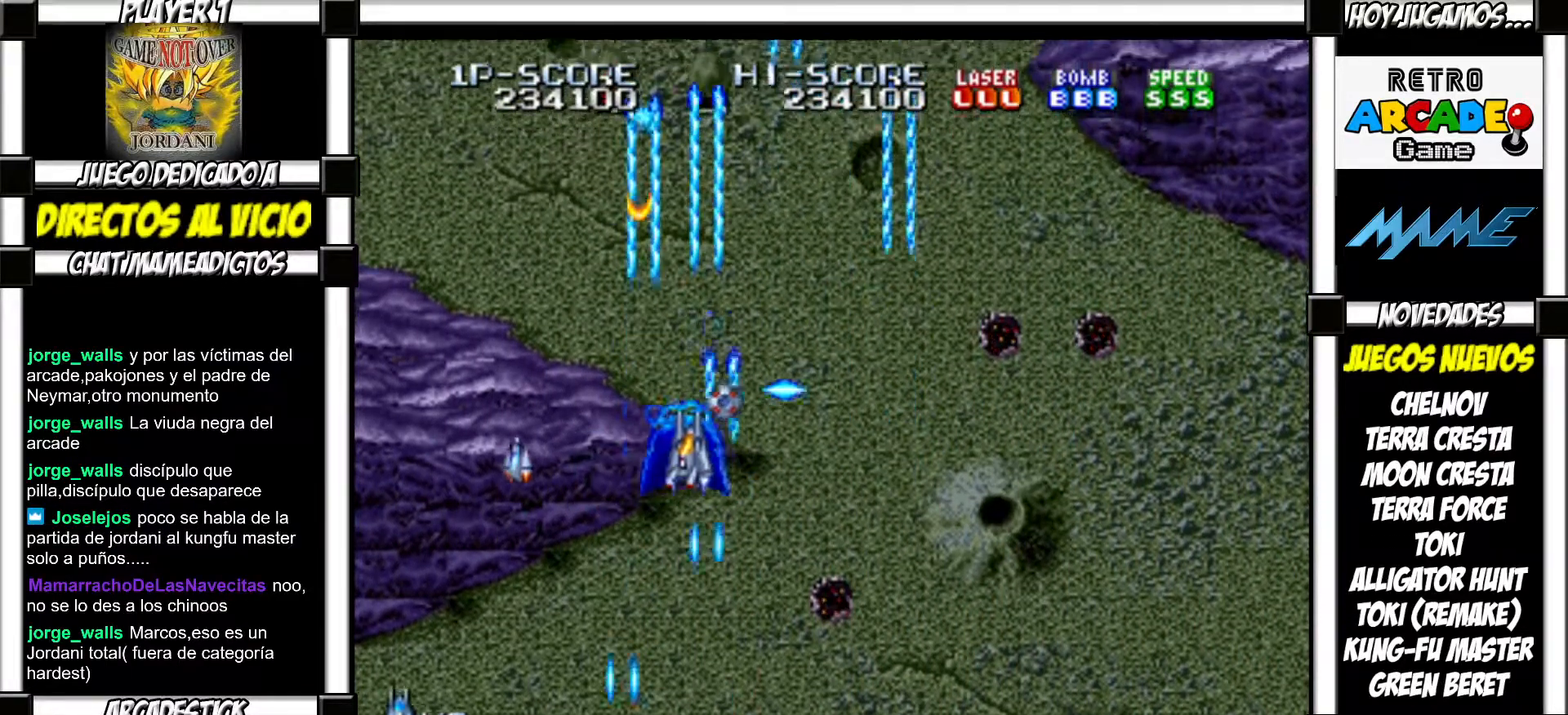
{"buttons": [], "events": []}
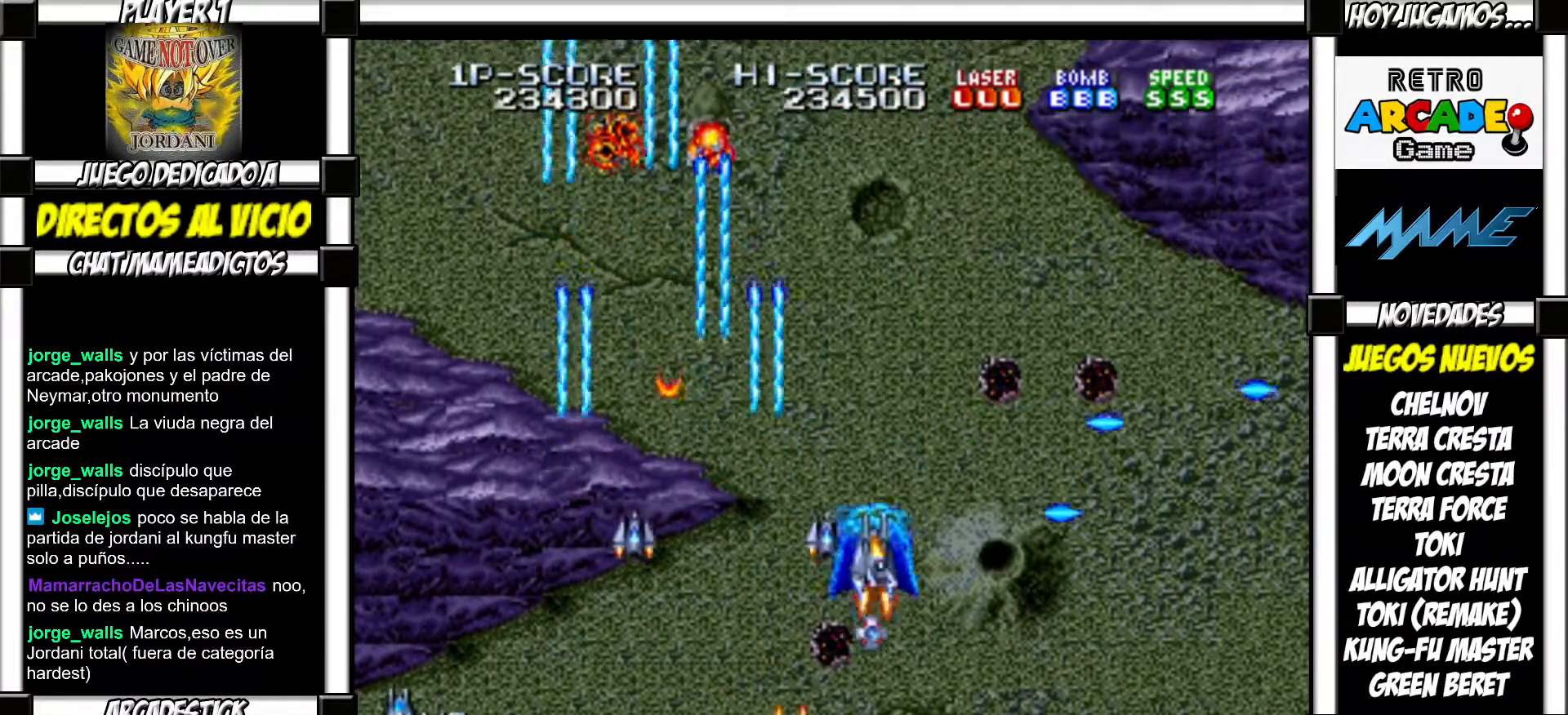
{"buttons": ["SQUARE"]}
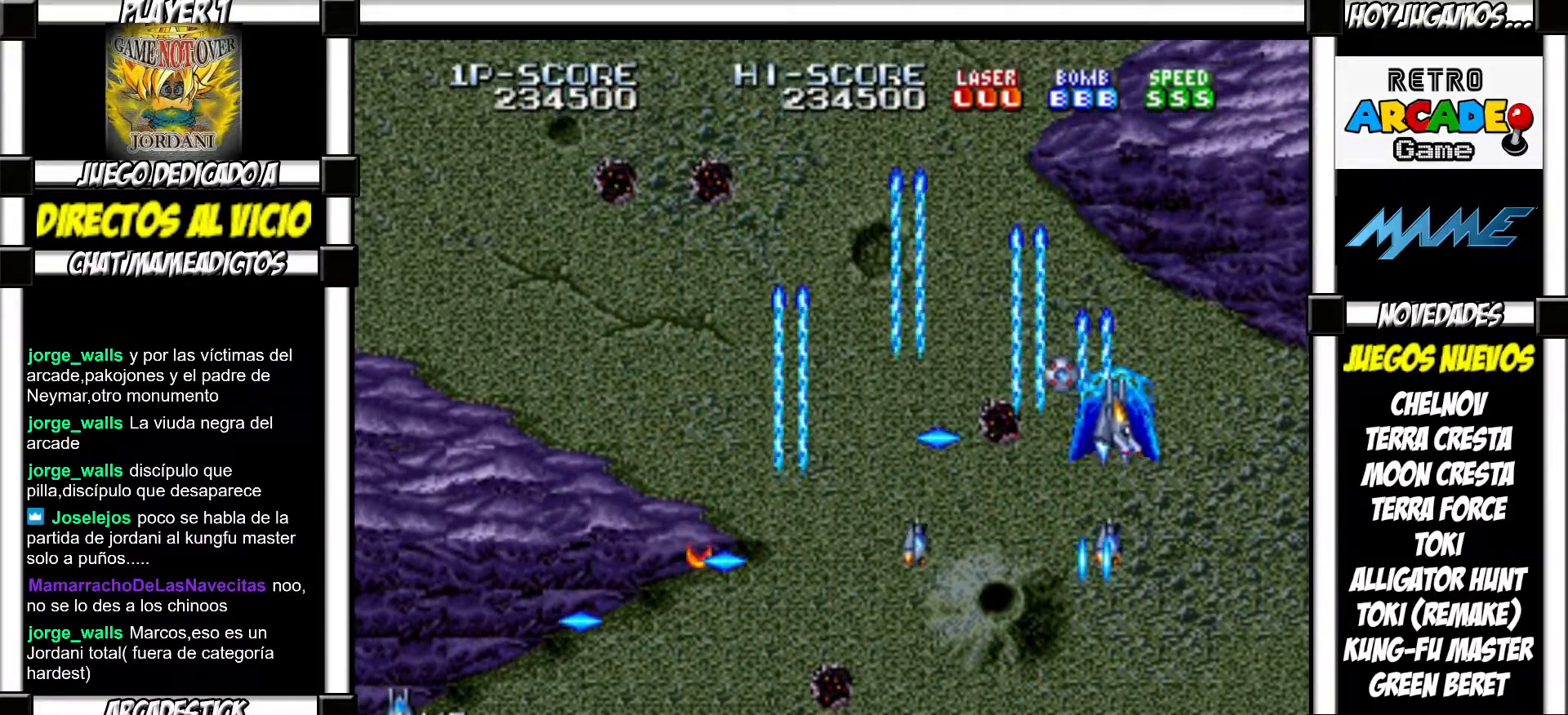
{"buttons": []}
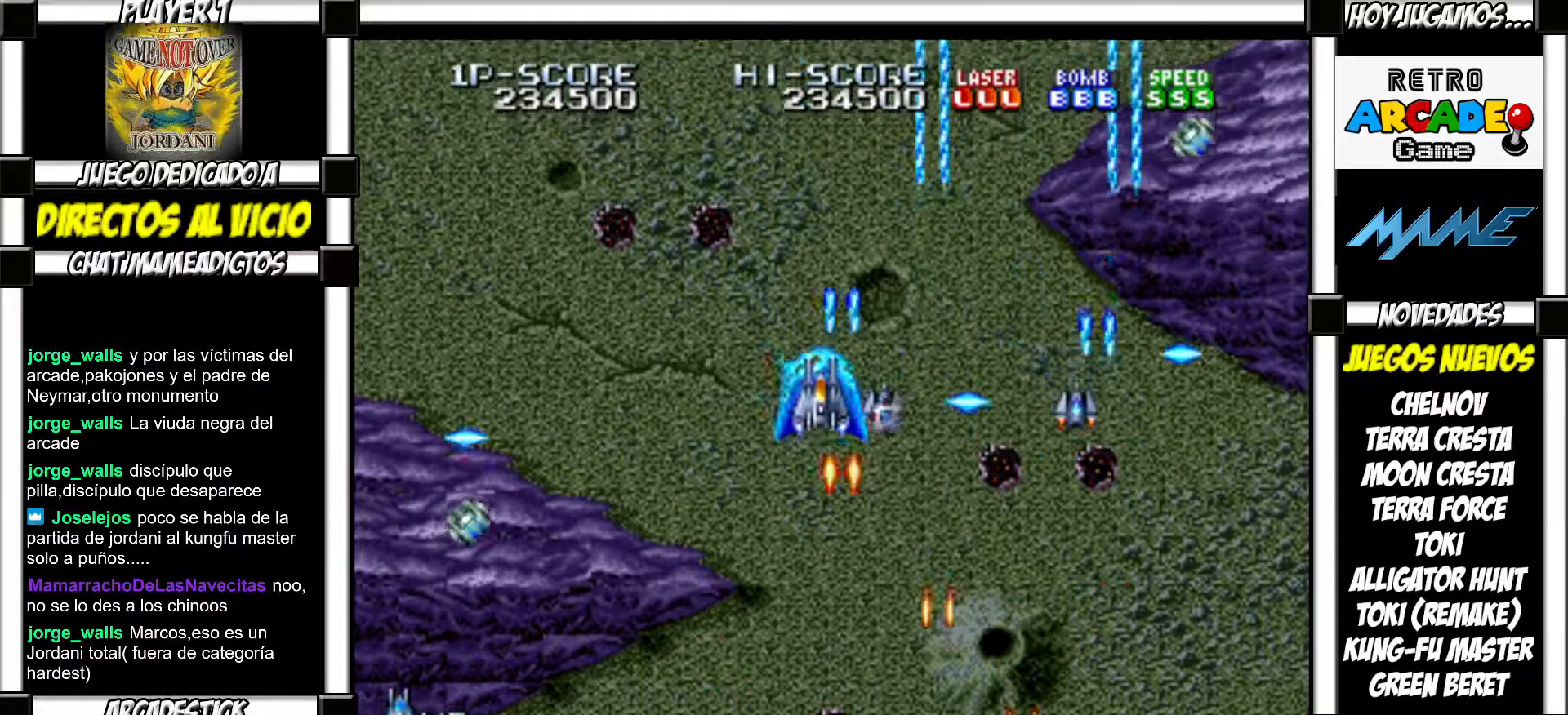
{"buttons": ["SQUARE"]}
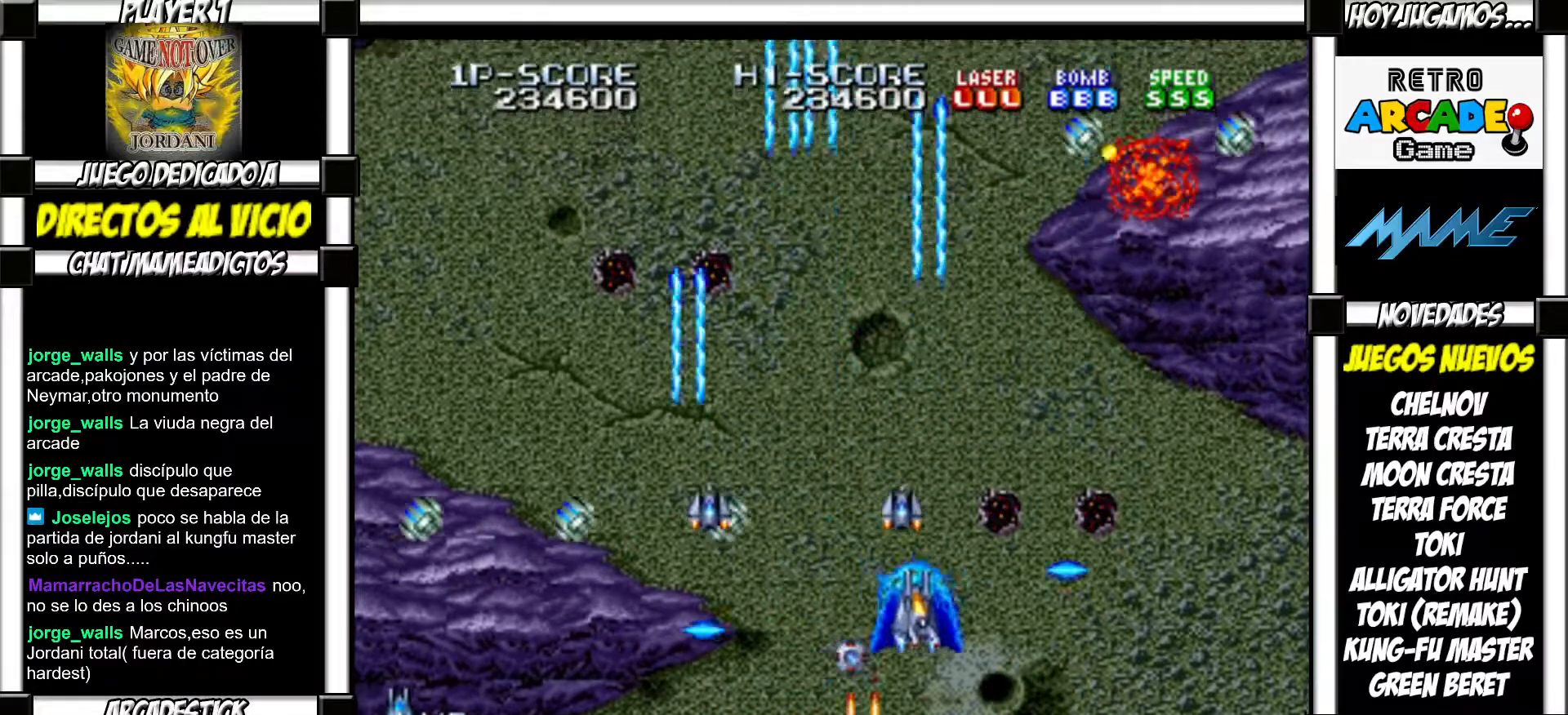
{"buttons": ["SQUARE"], "events": []}
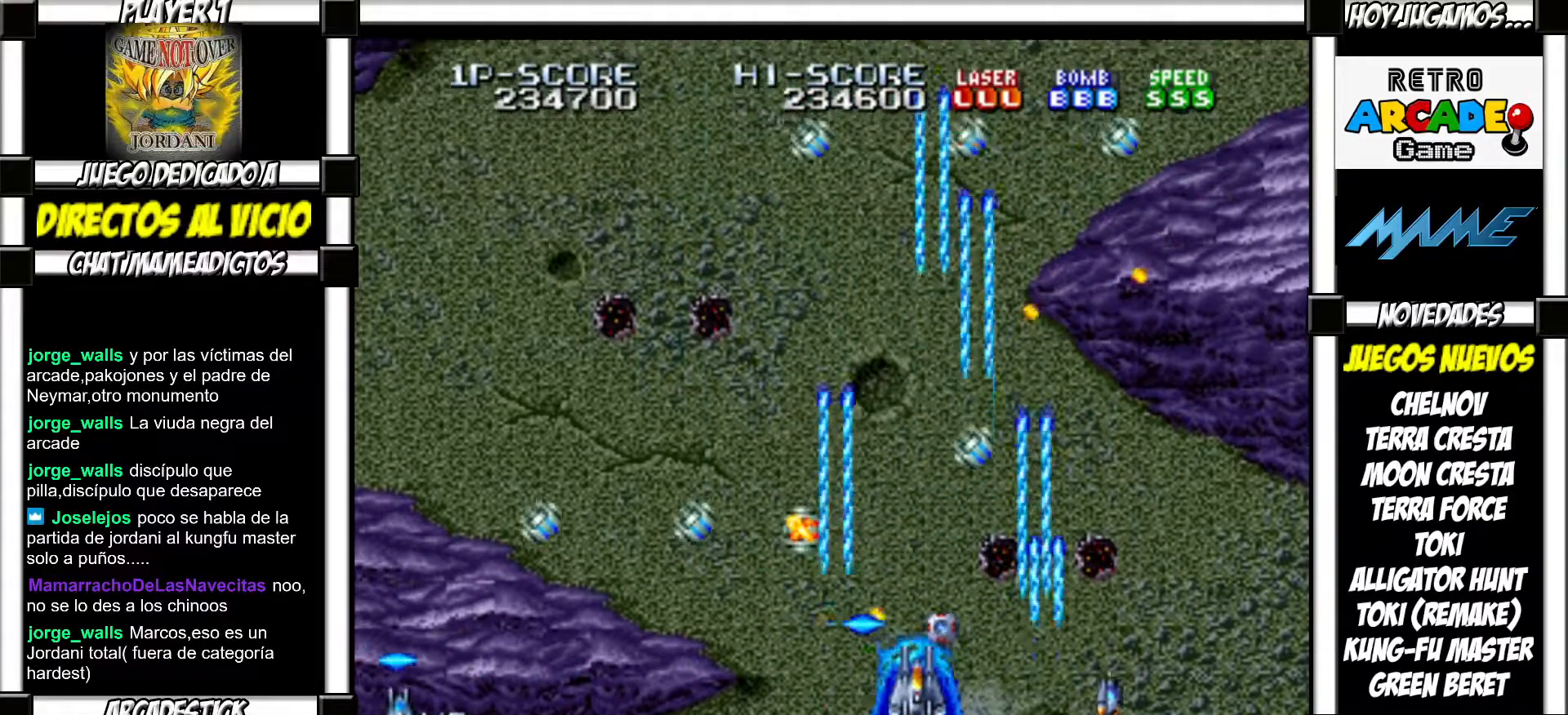
{"buttons": []}
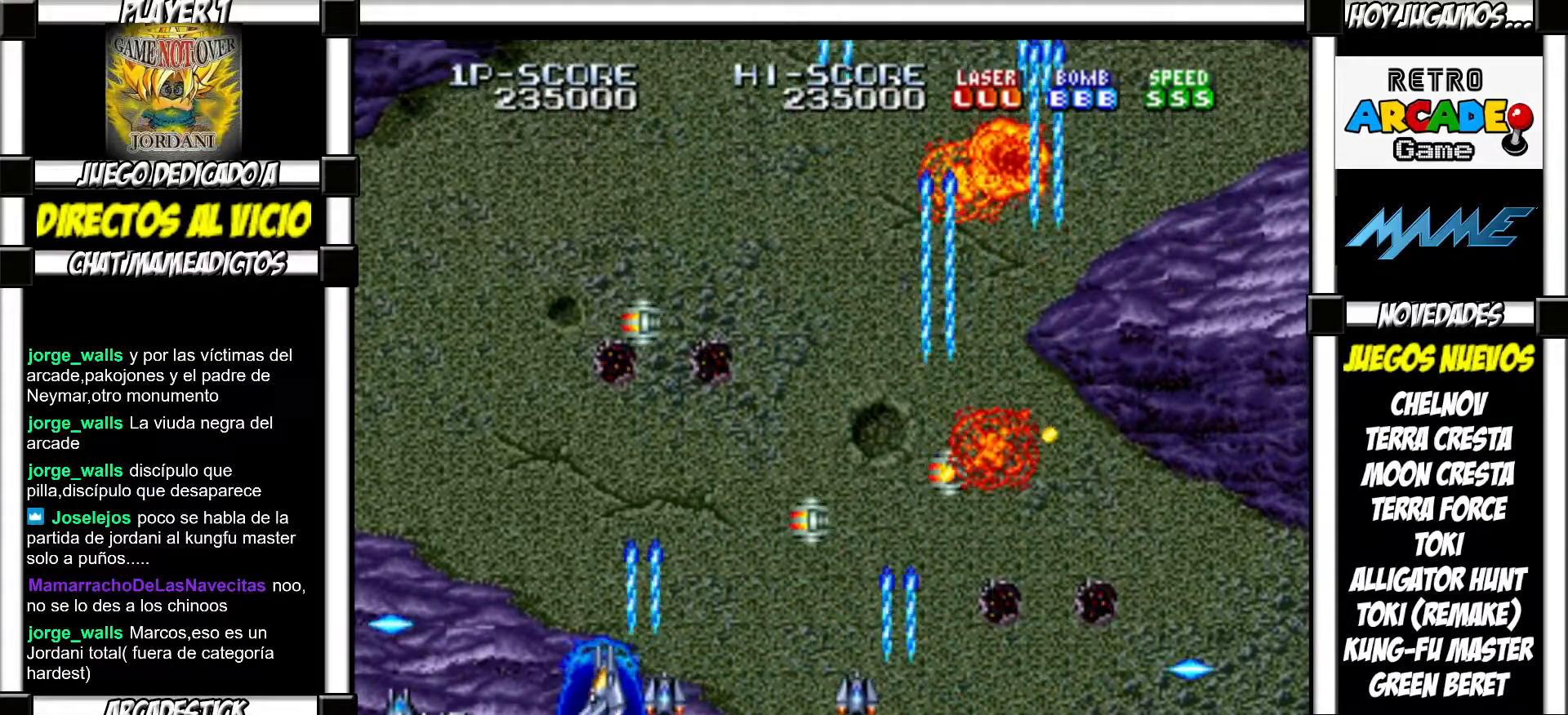
{"buttons": ["SQUARE"]}
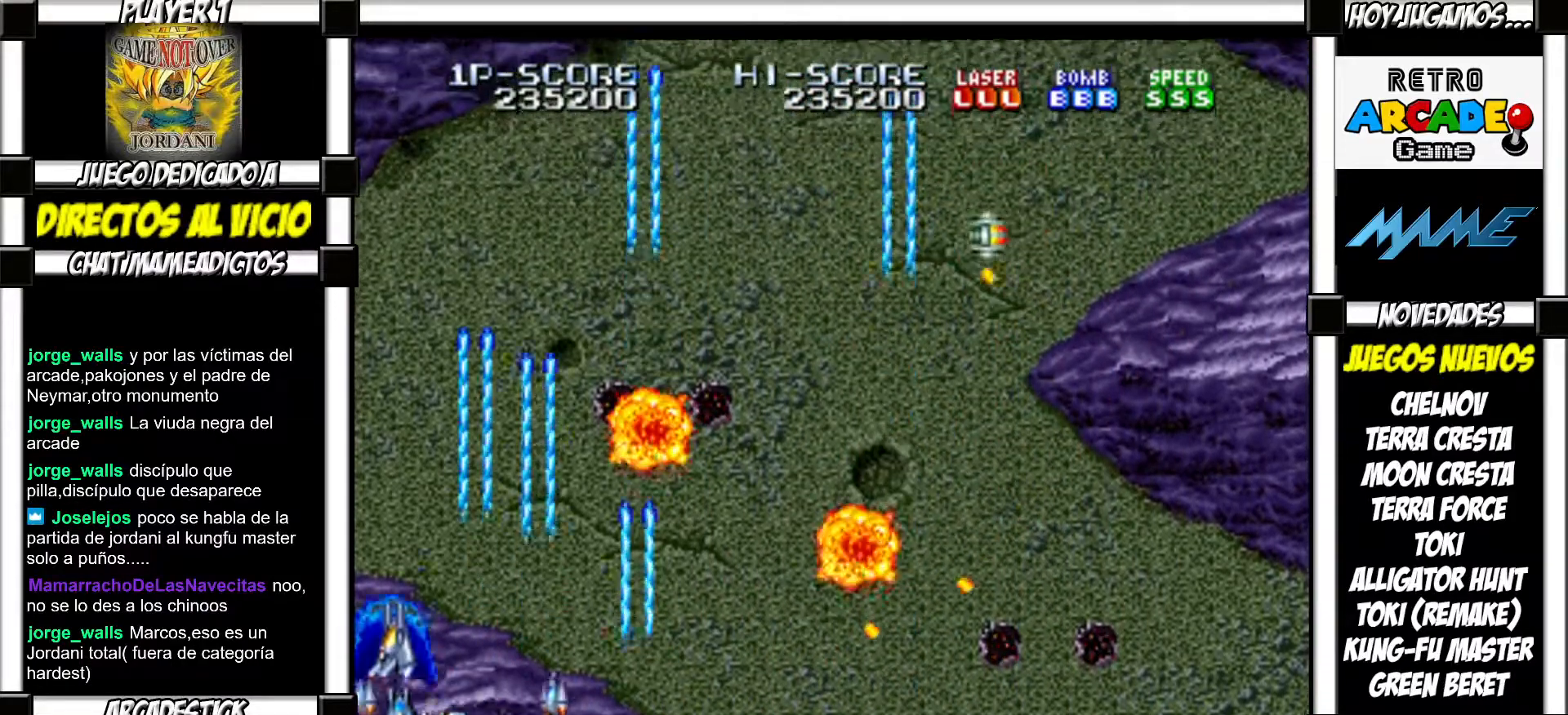
{"buttons": []}
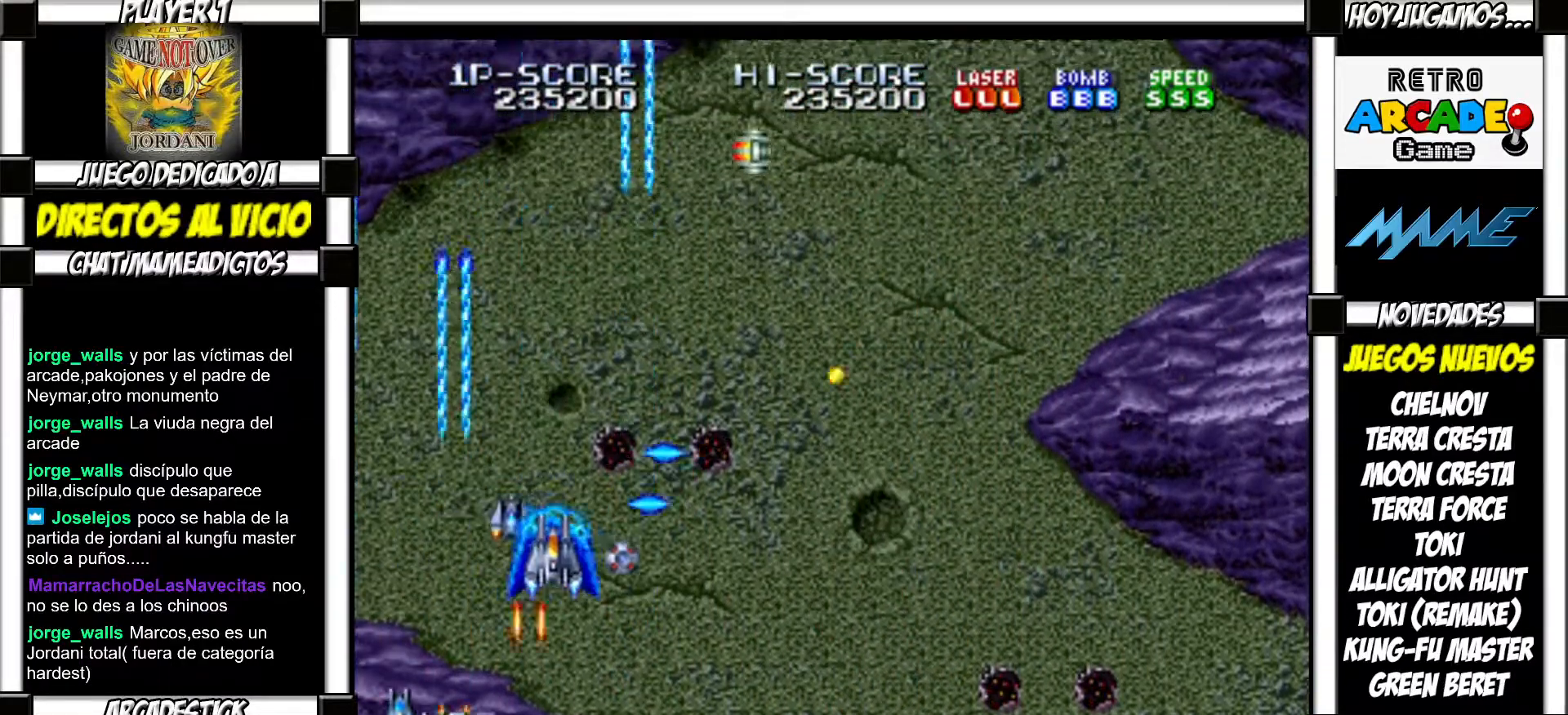
{"buttons": [], "events": []}
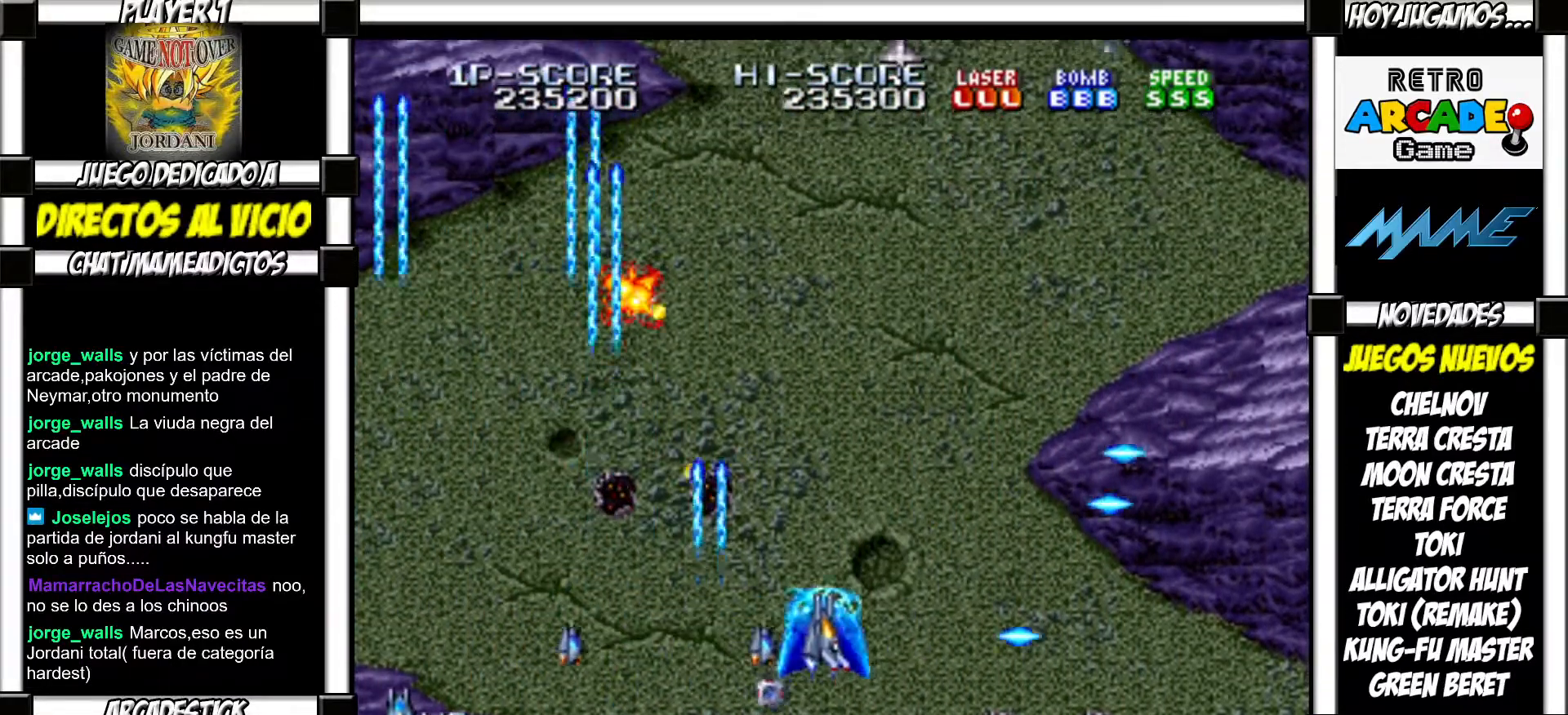
{"buttons": [], "events": []}
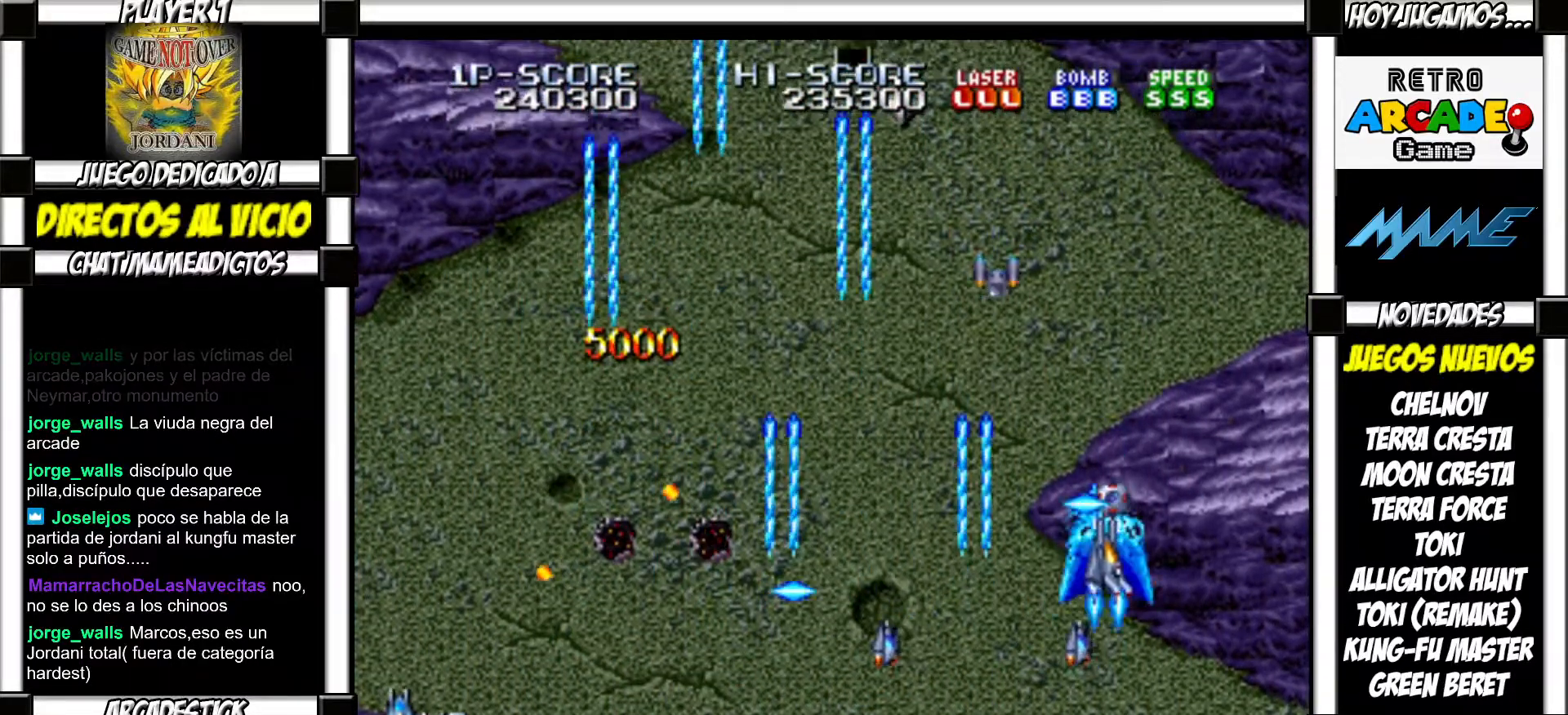
{"buttons": [], "events": []}
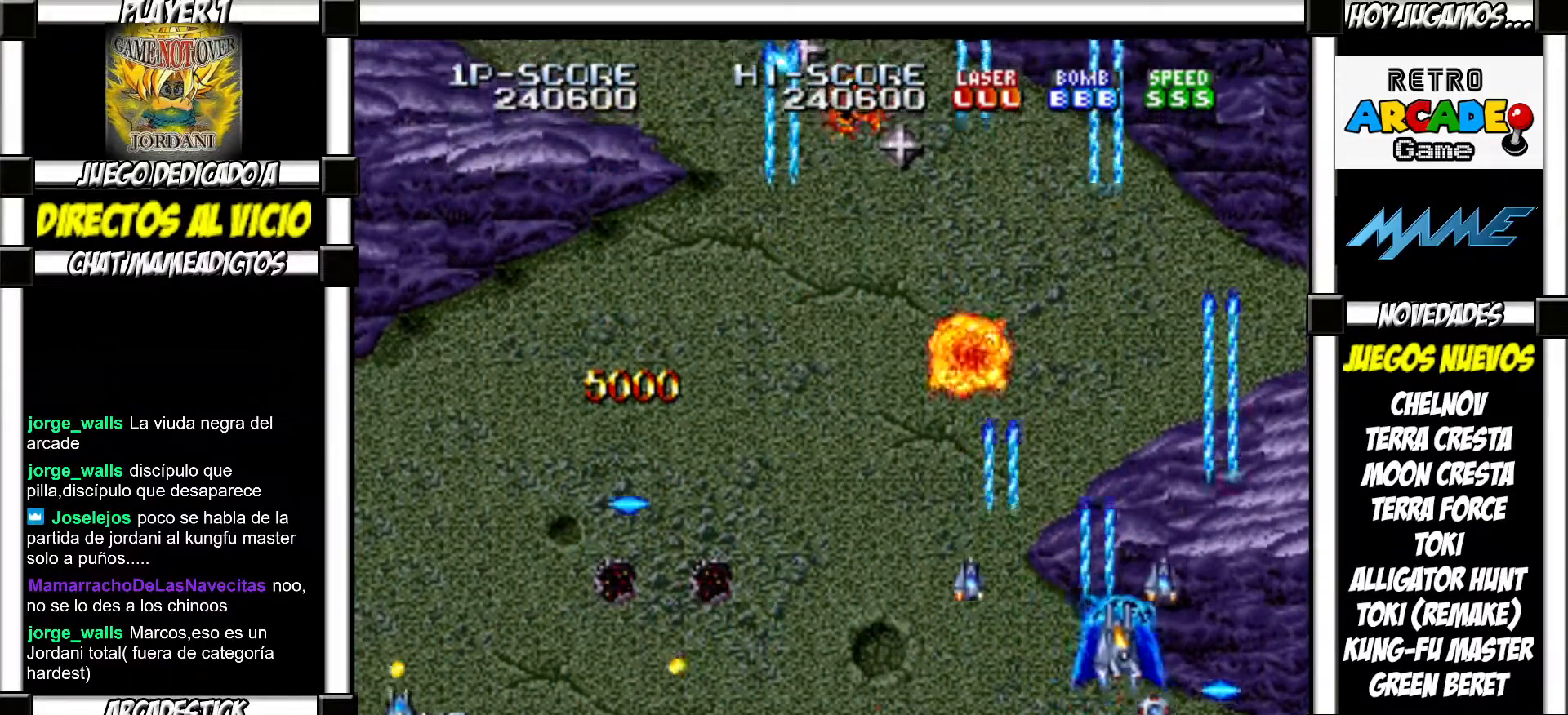
{"buttons": [], "events": []}
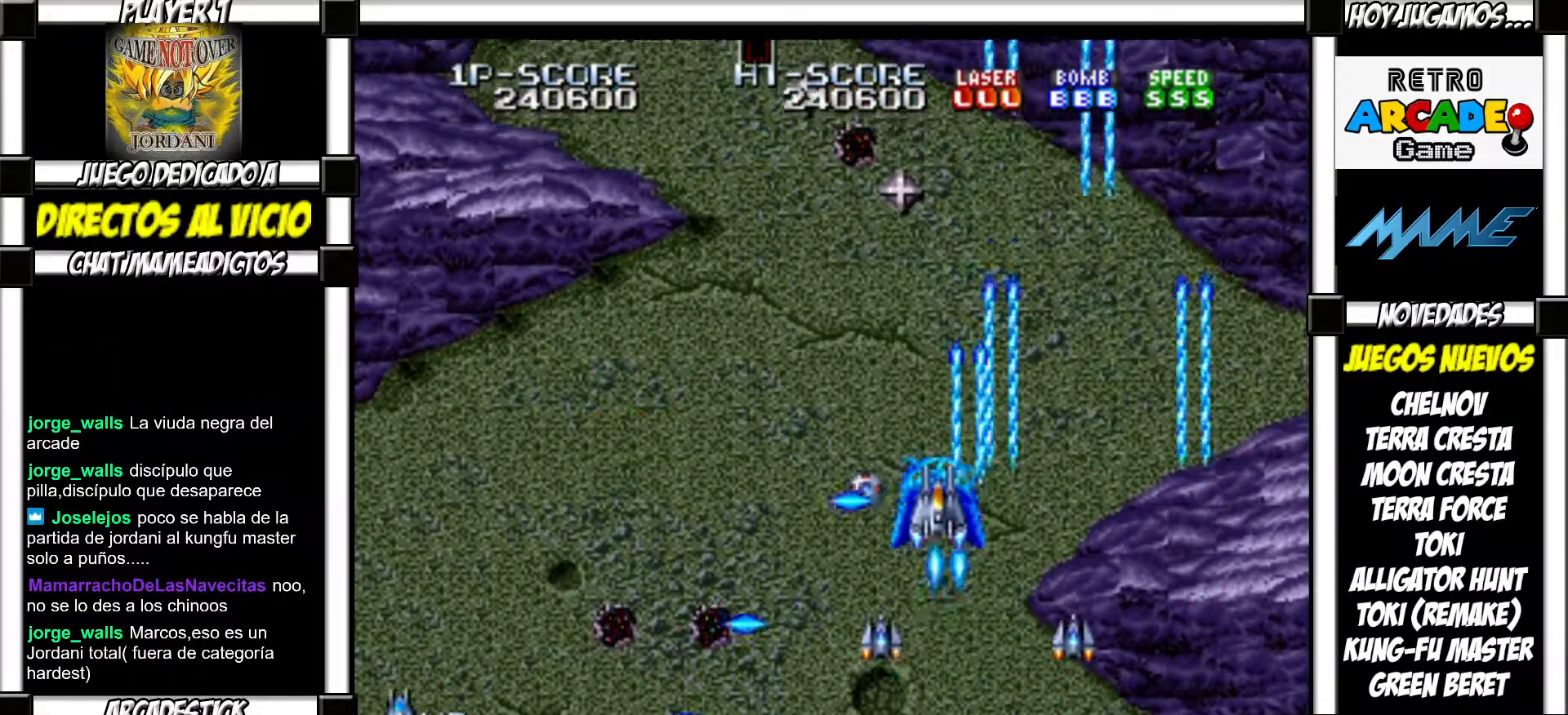
{"buttons": [], "events": []}
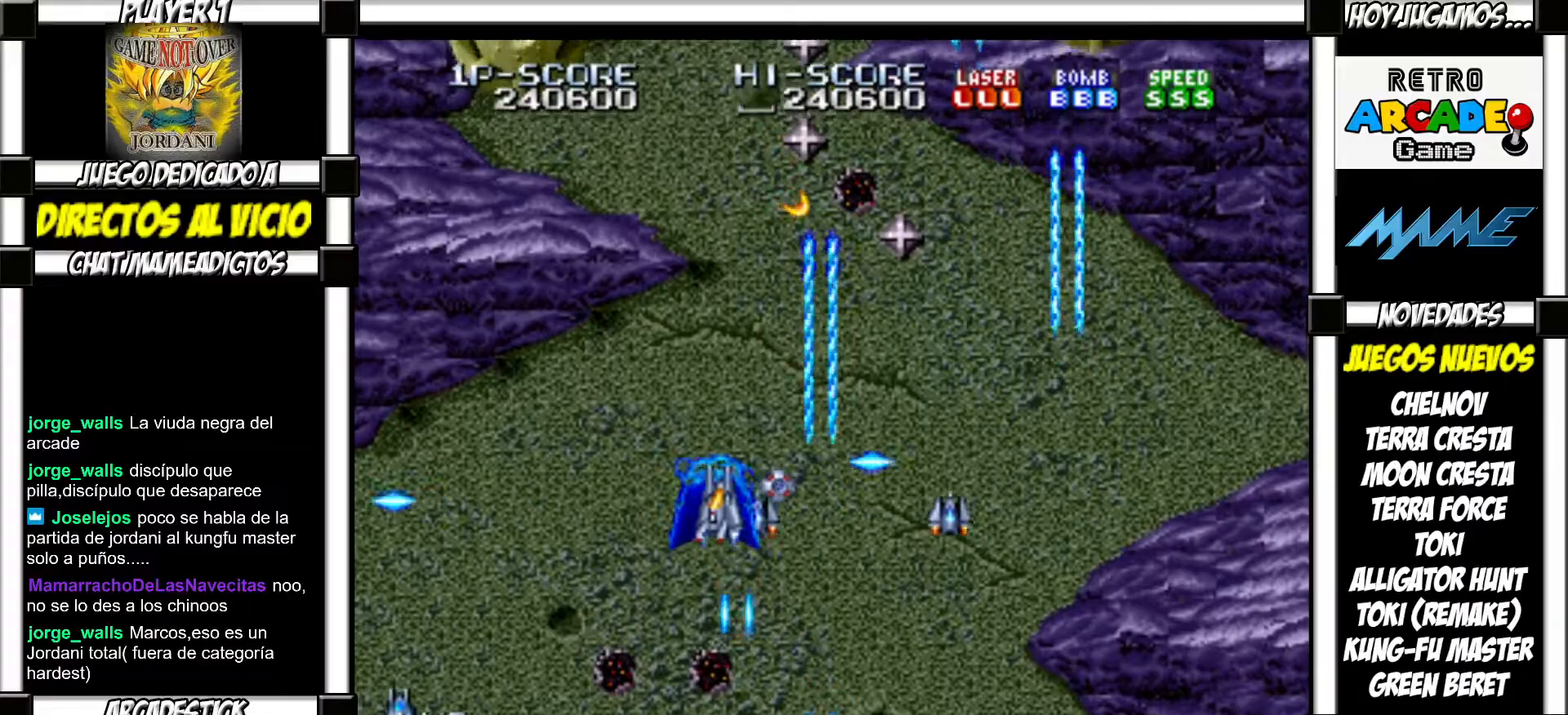
{"buttons": ["SQUARE"]}
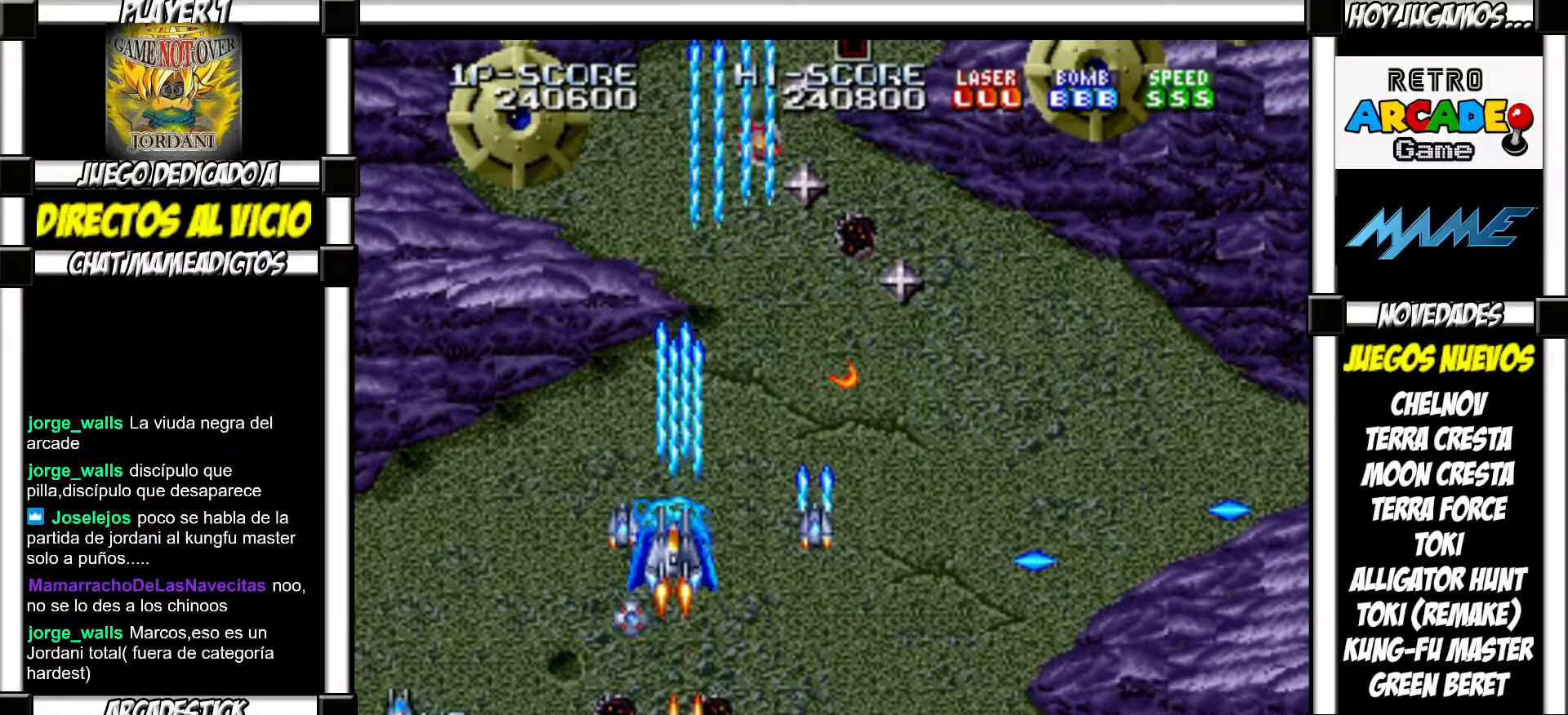
{"buttons": []}
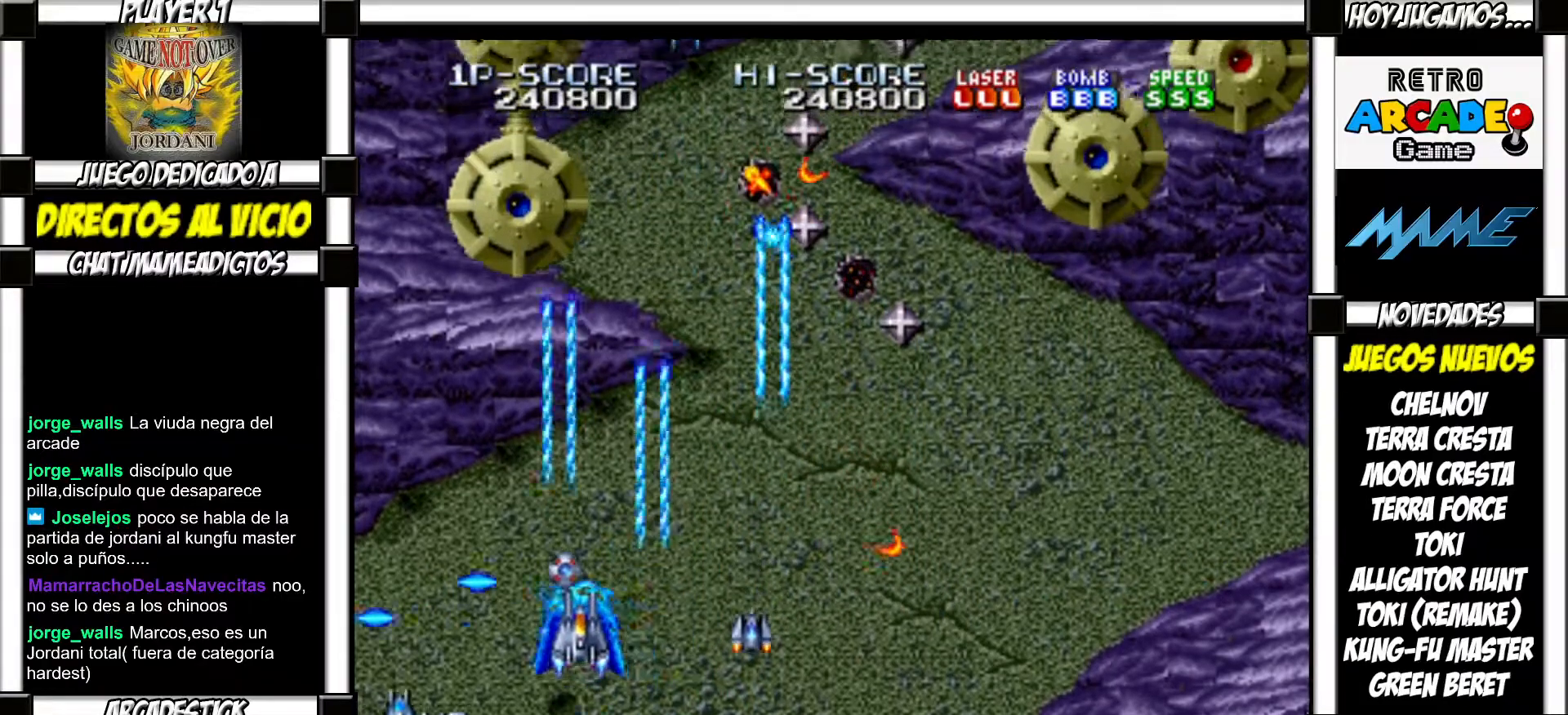
{"buttons": [], "events": []}
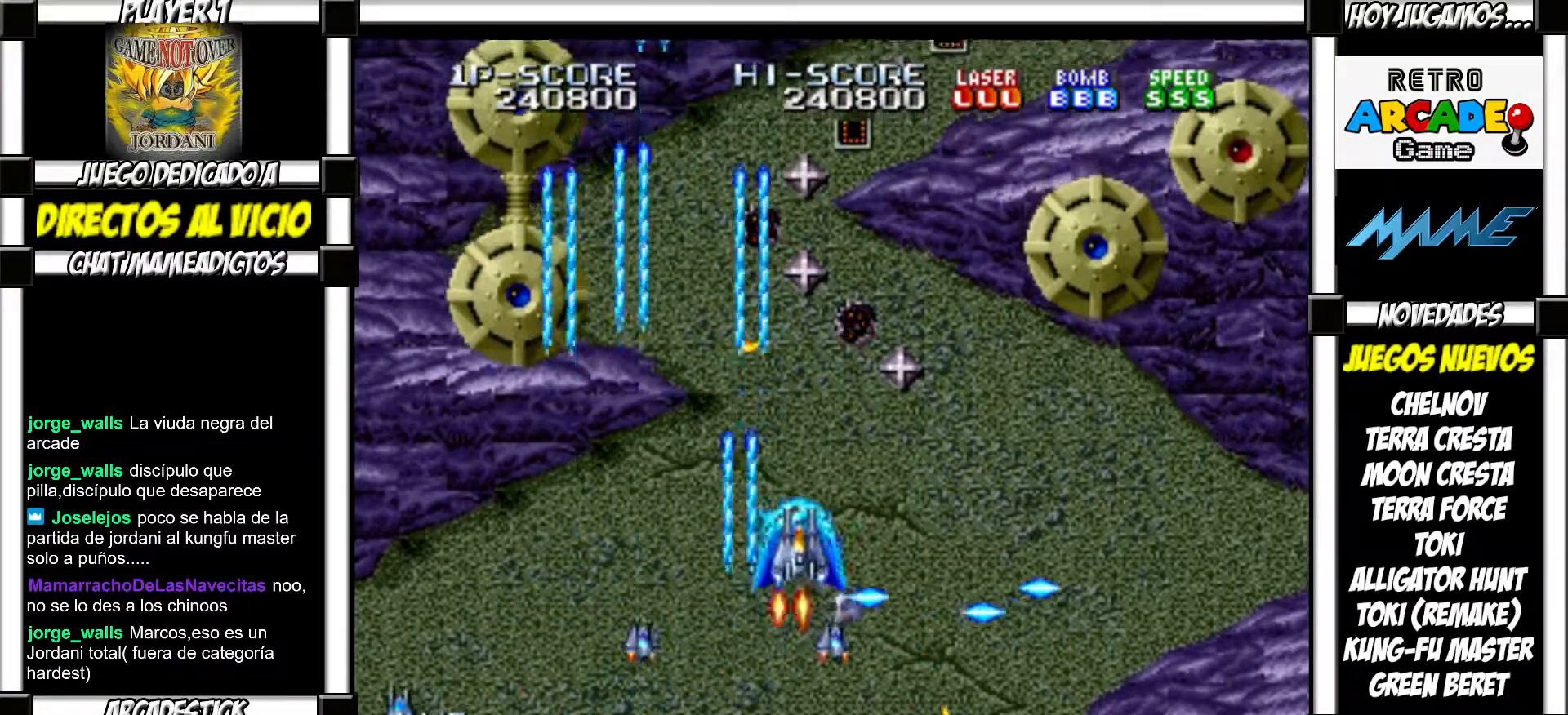
{"buttons": [], "events": []}
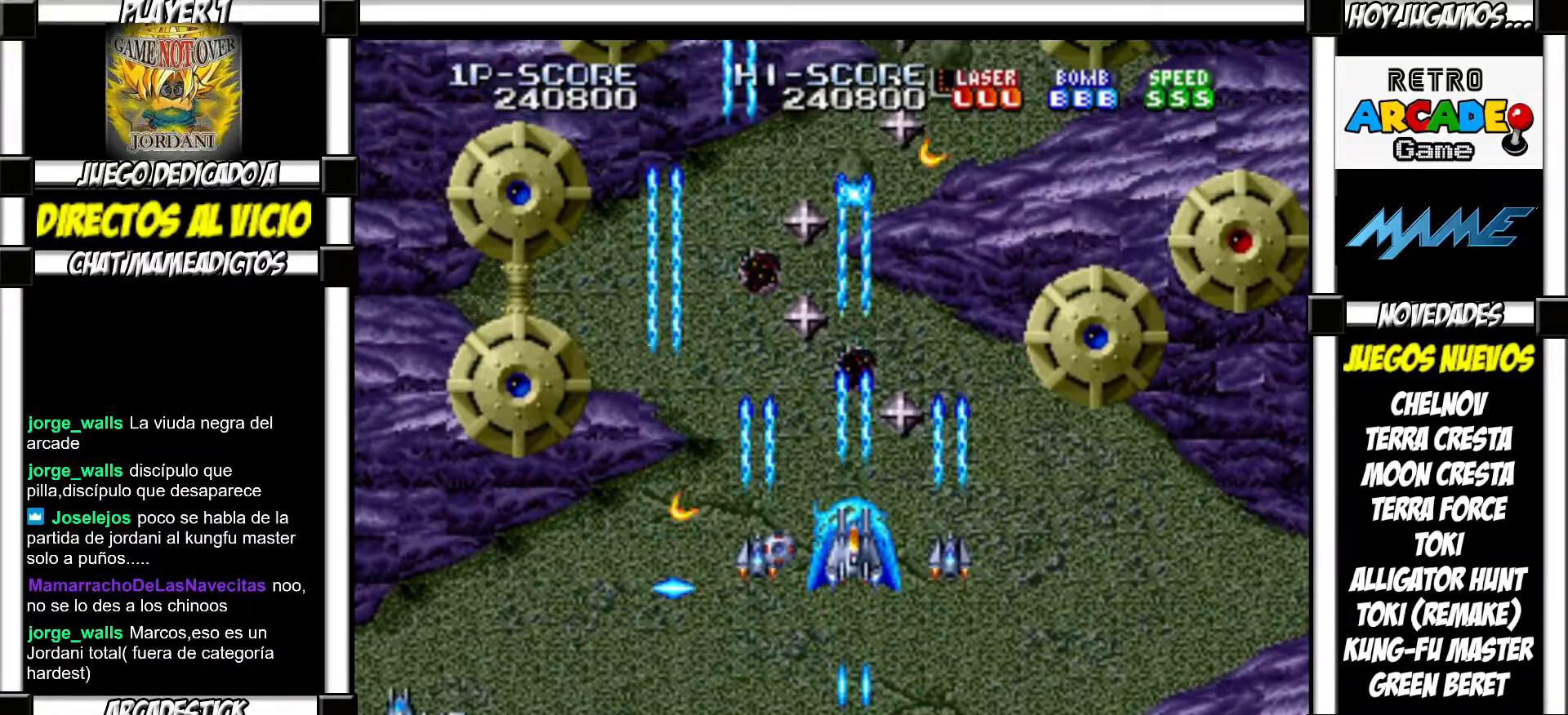
{"buttons": [], "events": []}
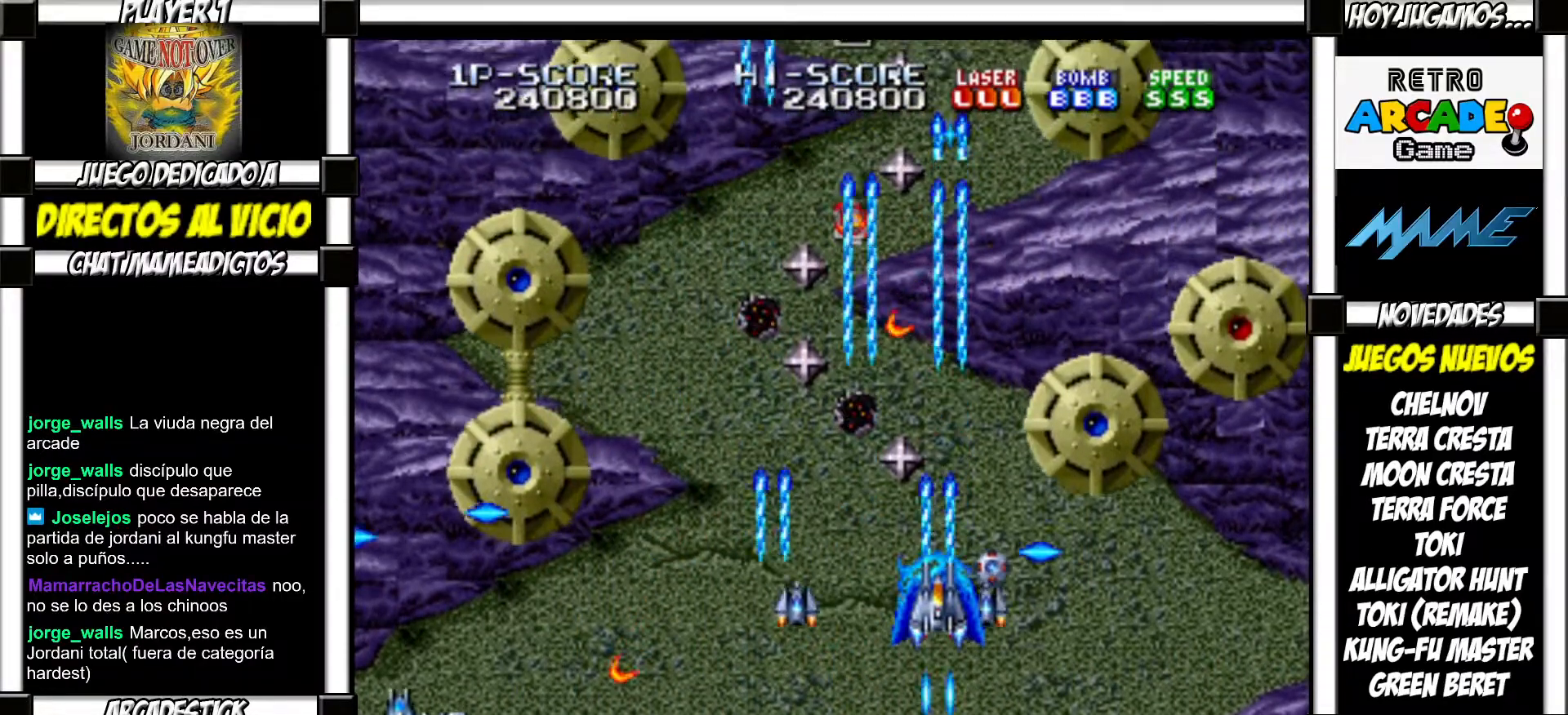
{"buttons": ["SQUARE"]}
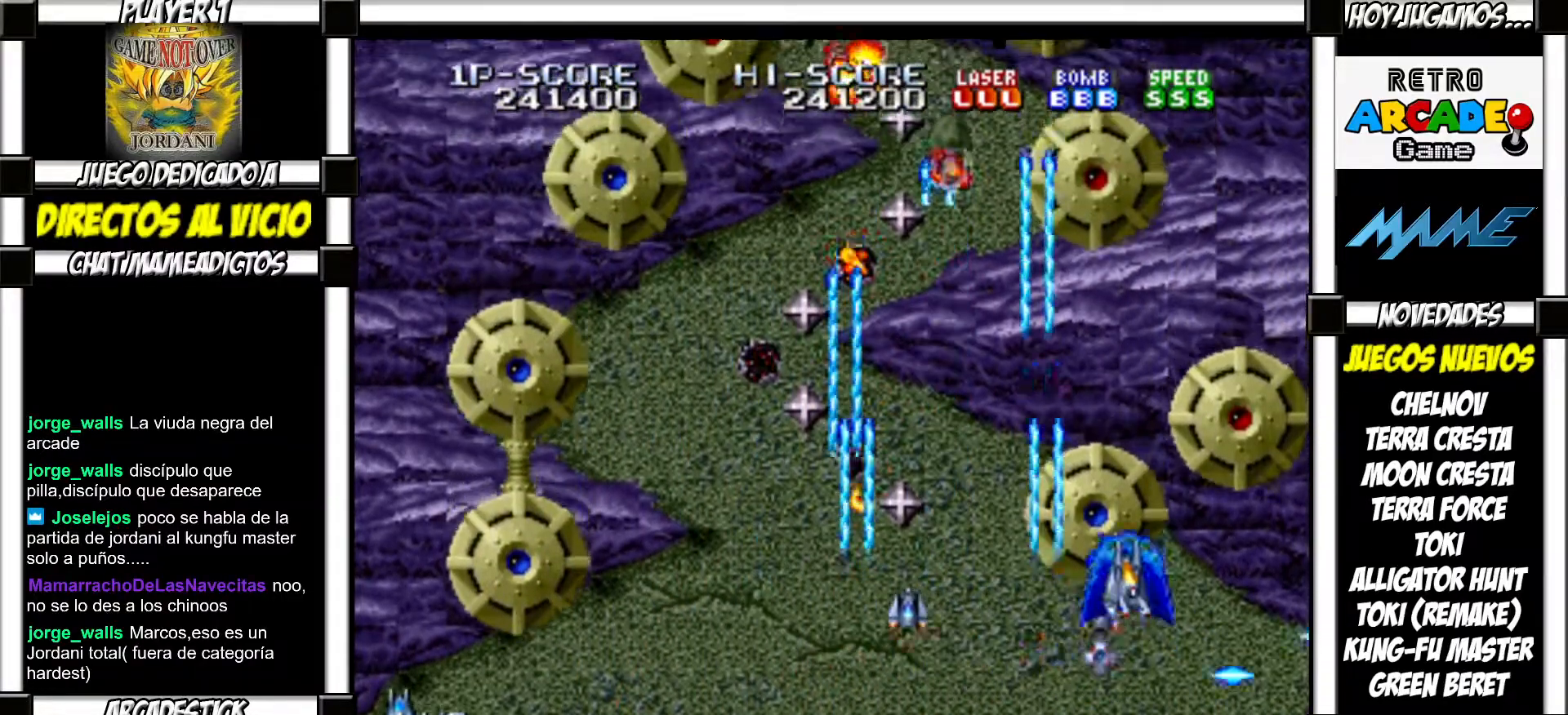
{"buttons": ["SQUARE"], "events": []}
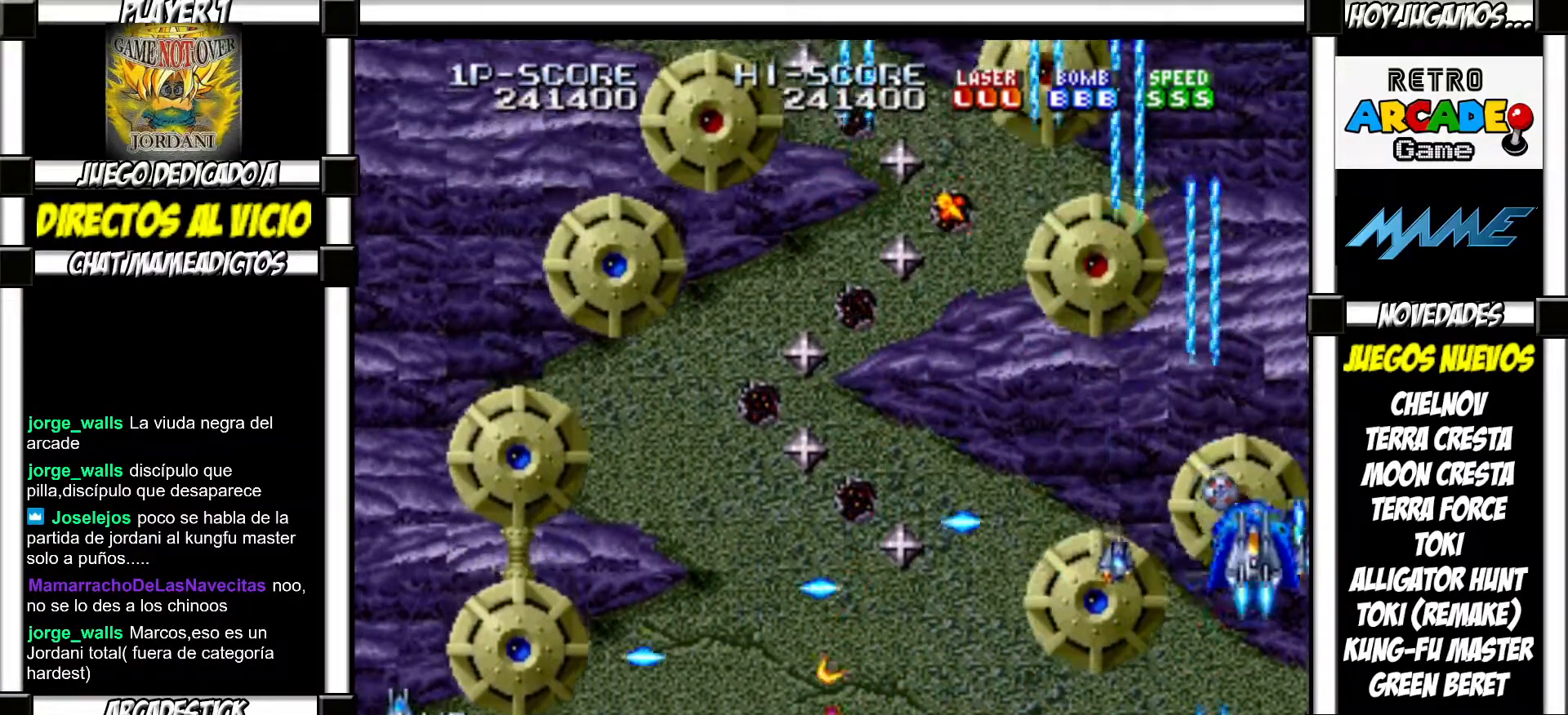
{"buttons": []}
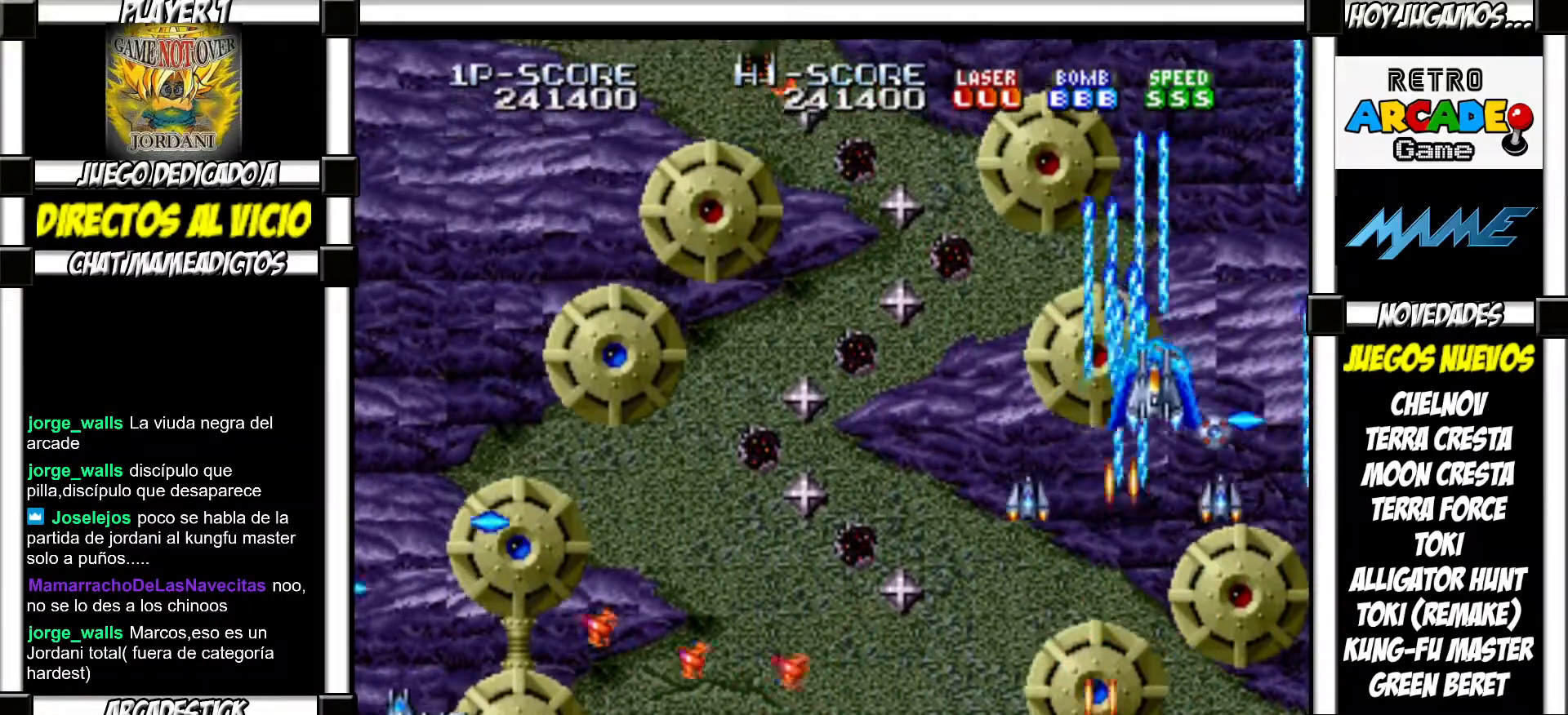
{"buttons": [], "events": []}
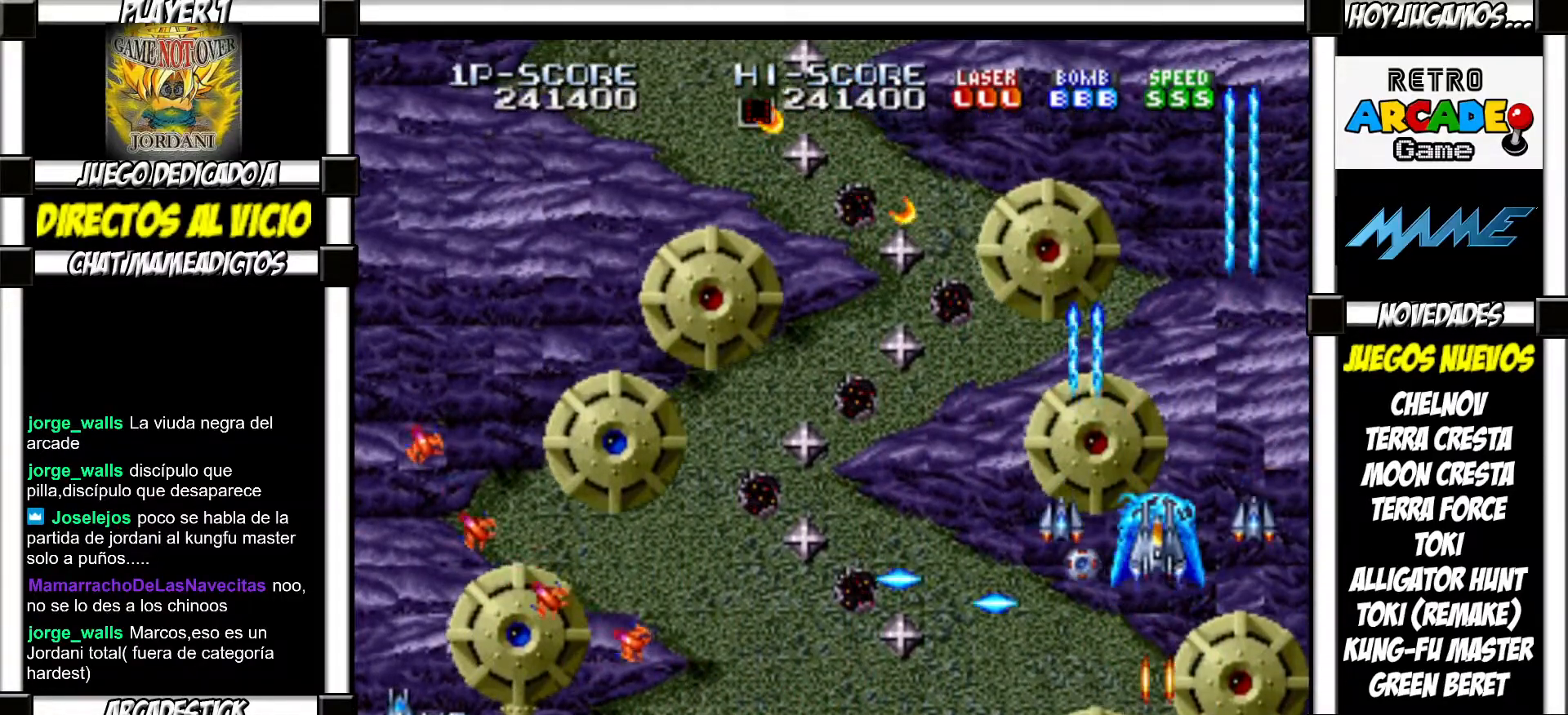
{"buttons": [], "events": []}
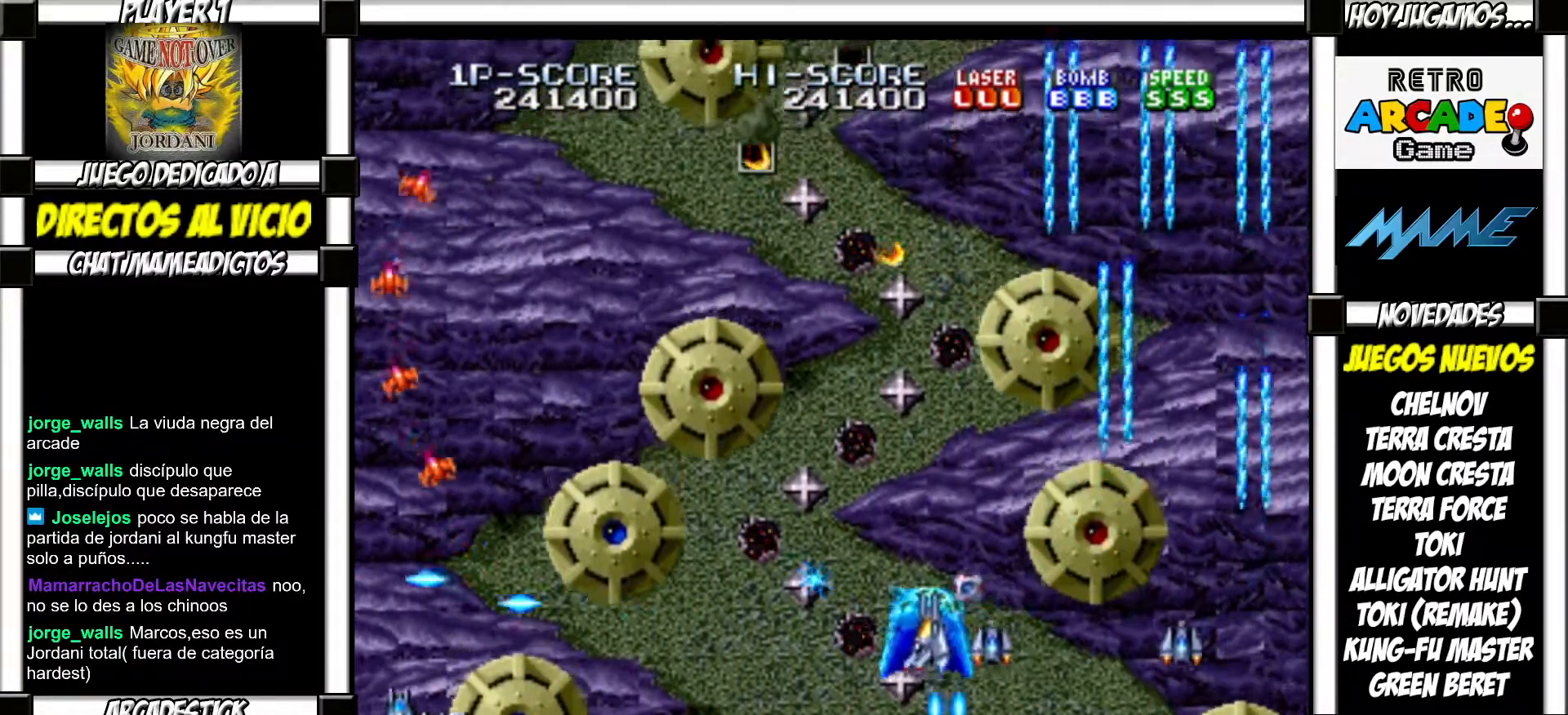
{"buttons": [], "events": []}
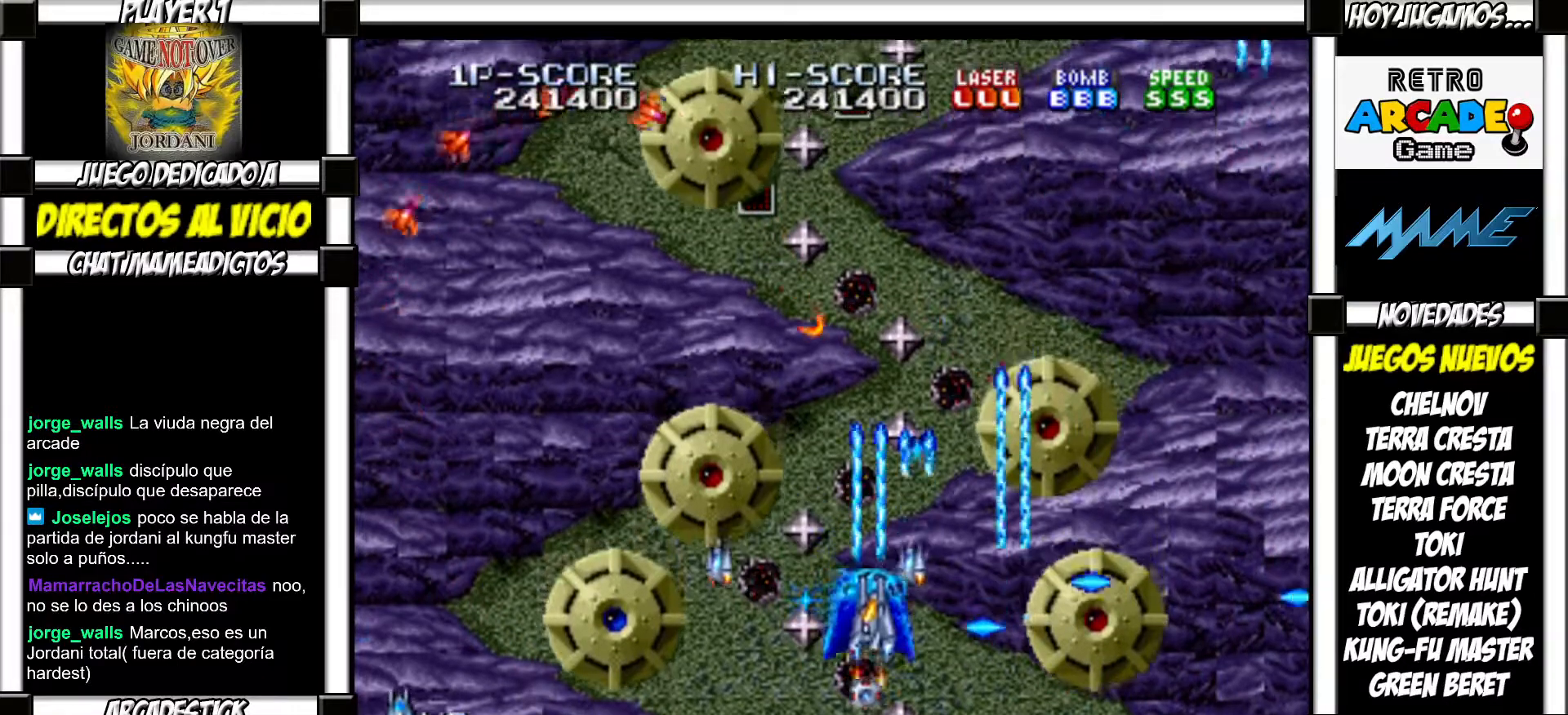
{"buttons": [], "events": []}
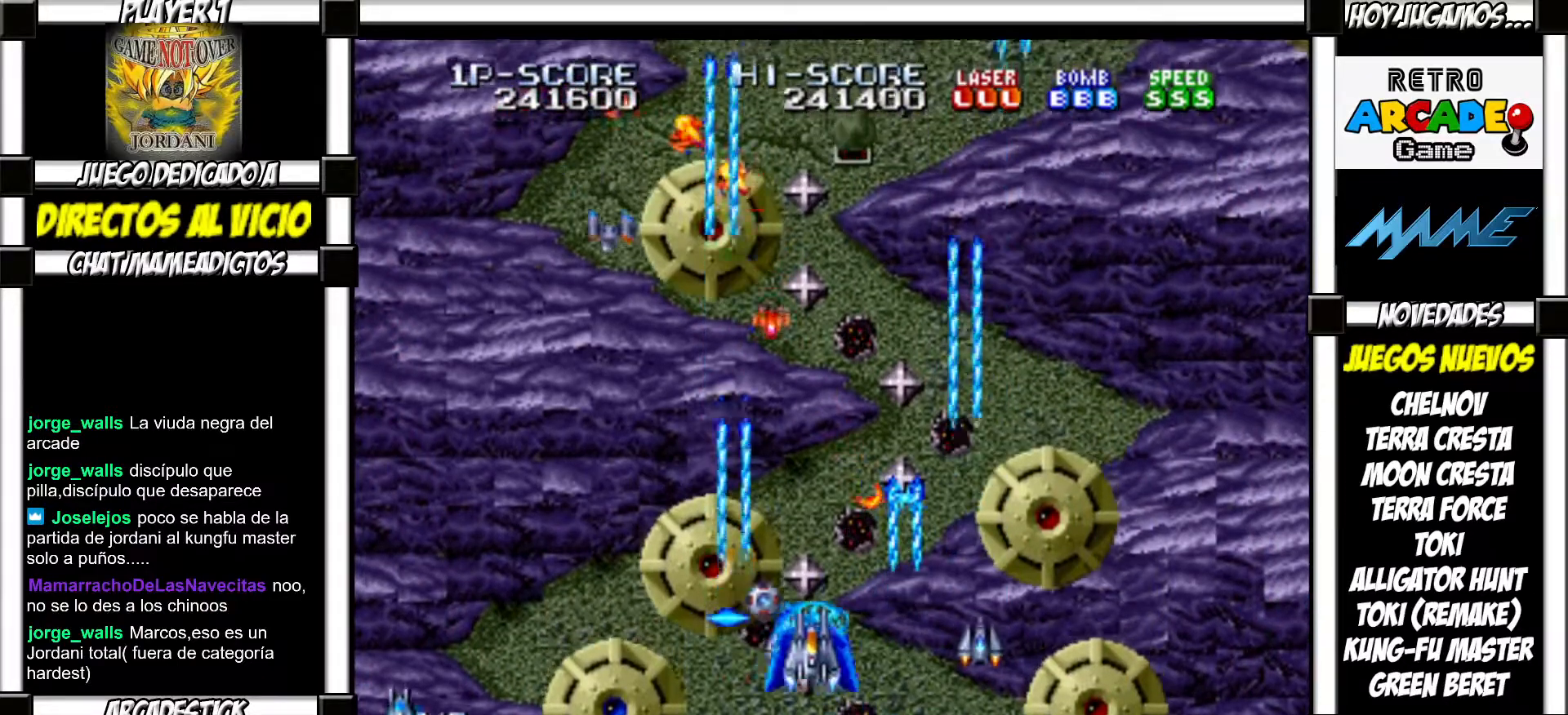
{"buttons": ["SQUARE"]}